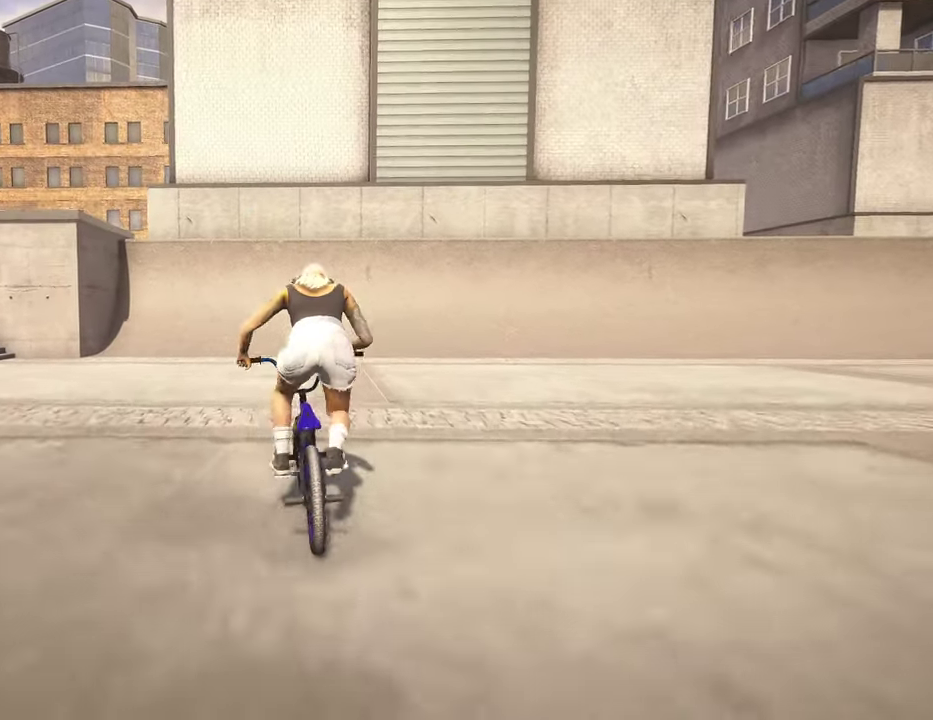
Gameplay with a controller (Xbox layout); each line is a JSON object with the inputs held at the frame after it (dt_ms = milliseconds from this image to that frame). "events" lists button and stick changes between this image and that frame as [ms after this image, input, new state], when the widget could be followed in between.
{"dt_ms": 800, "buttons": [], "left_stick": "center", "right_stick": "down", "events": [[67, "A", "down"], [200, "A", "up"], [217, "left_stick", "up"], [267, "left_stick", "center"], [567, "left_stick", "up-right"], [717, "left_stick", "center"], [734, "right_stick", "down"]]}
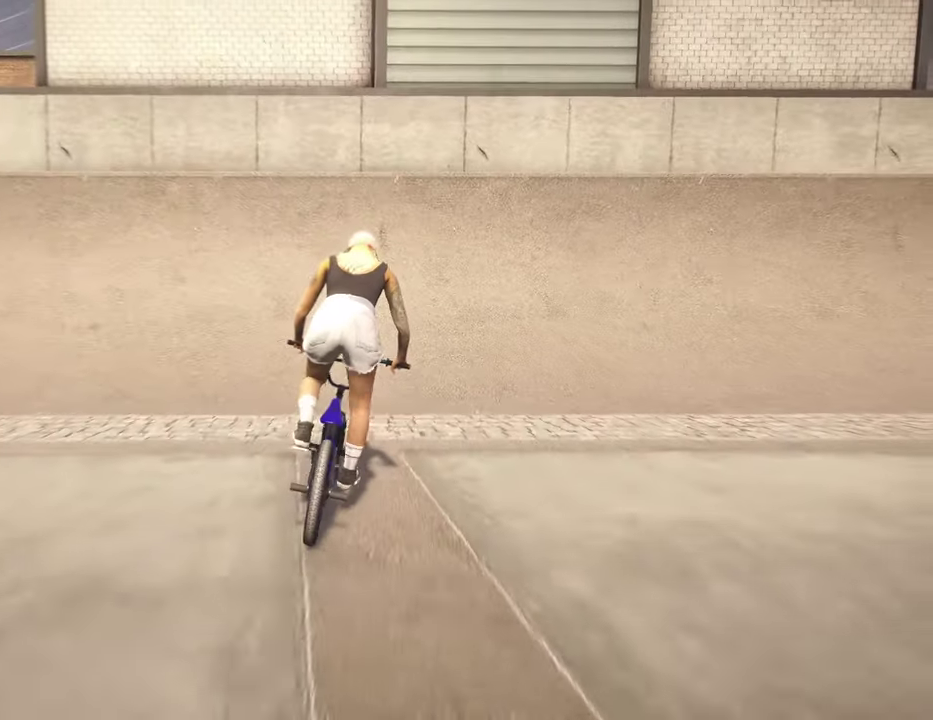
{"dt_ms": 300, "buttons": [], "left_stick": "down", "right_stick": "down", "events": [[217, "left_stick", "down"]]}
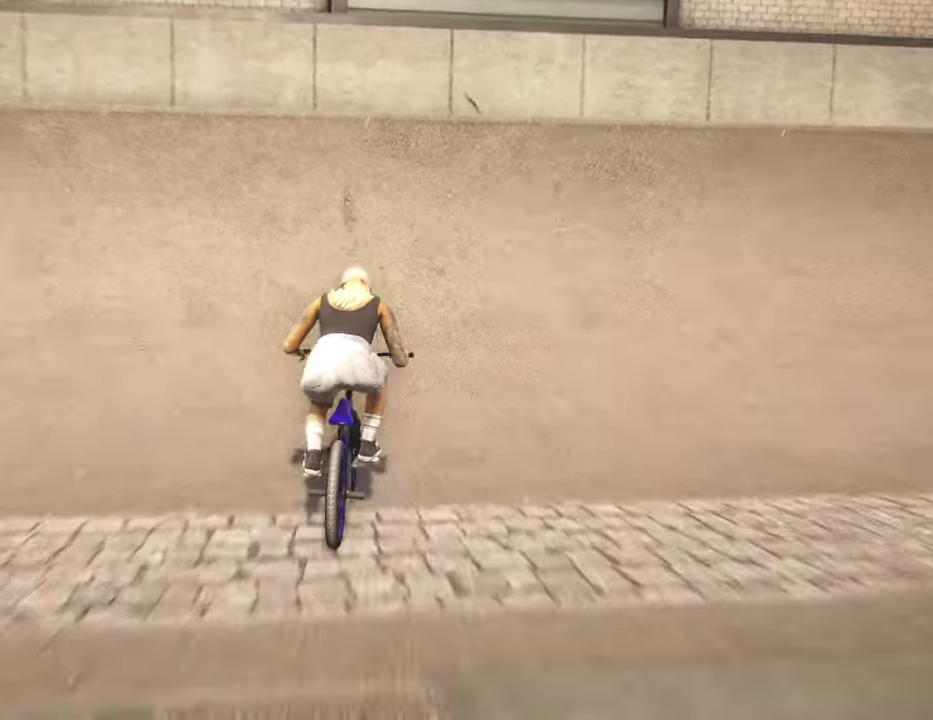
{"dt_ms": 700, "buttons": ["L1"], "left_stick": "center", "right_stick": "left", "events": [[134, "left_stick", "up"], [184, "left_stick", "up-right"], [384, "left_stick", "right"], [384, "right_stick", "up"], [467, "left_stick", "center"], [500, "right_stick", "center"], [617, "L1", "down"], [617, "right_stick", "down-left"], [700, "right_stick", "left"]]}
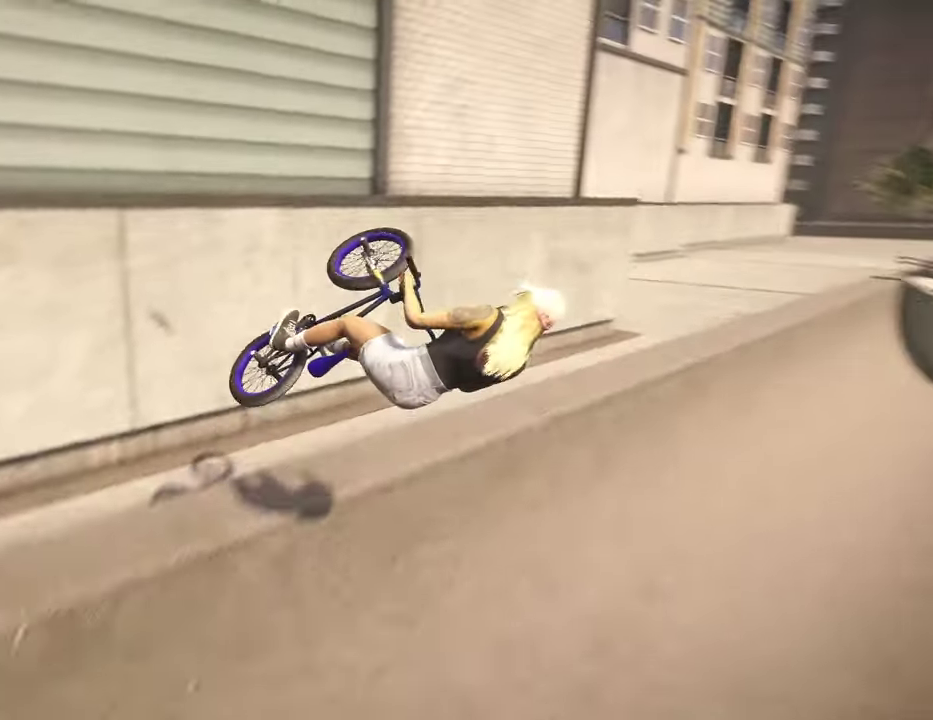
{"dt_ms": 300, "buttons": ["L1"], "left_stick": "center", "right_stick": "up-left", "events": [[67, "right_stick", "up-left"]]}
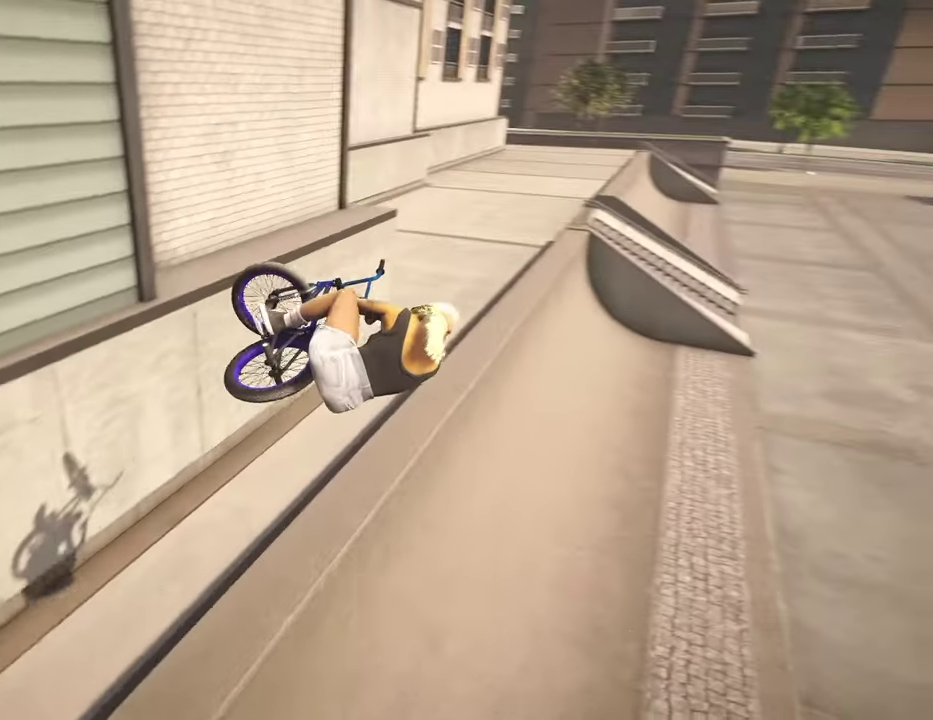
{"dt_ms": 500, "buttons": [], "left_stick": "center", "right_stick": "up", "events": [[450, "right_stick", "up"], [467, "L1", "up"]]}
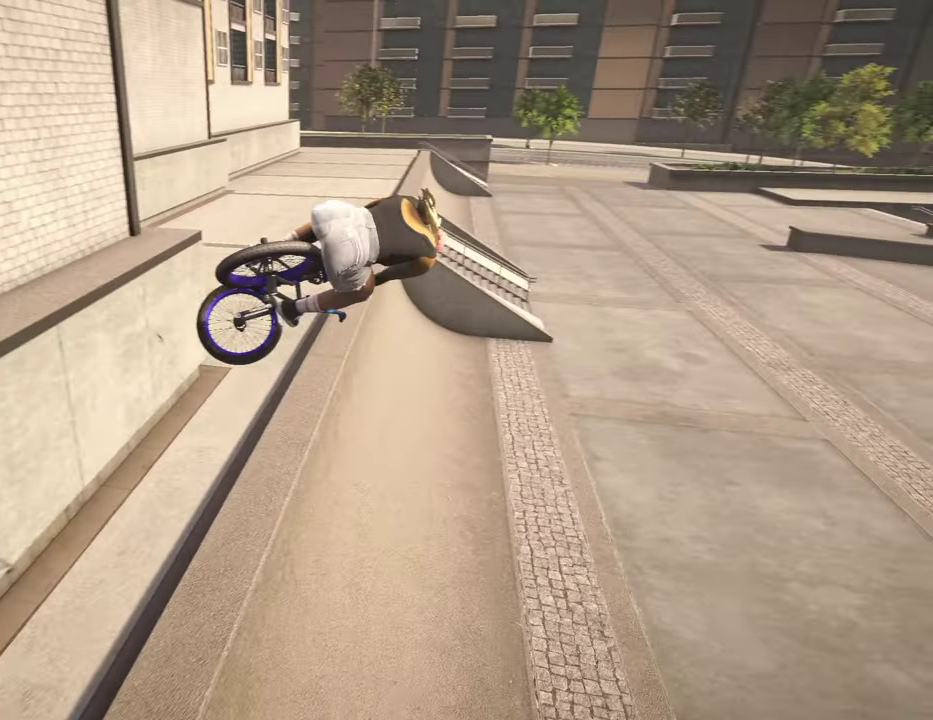
{"dt_ms": 500, "buttons": [], "left_stick": "center", "right_stick": "center", "events": [[17, "right_stick", "center"]]}
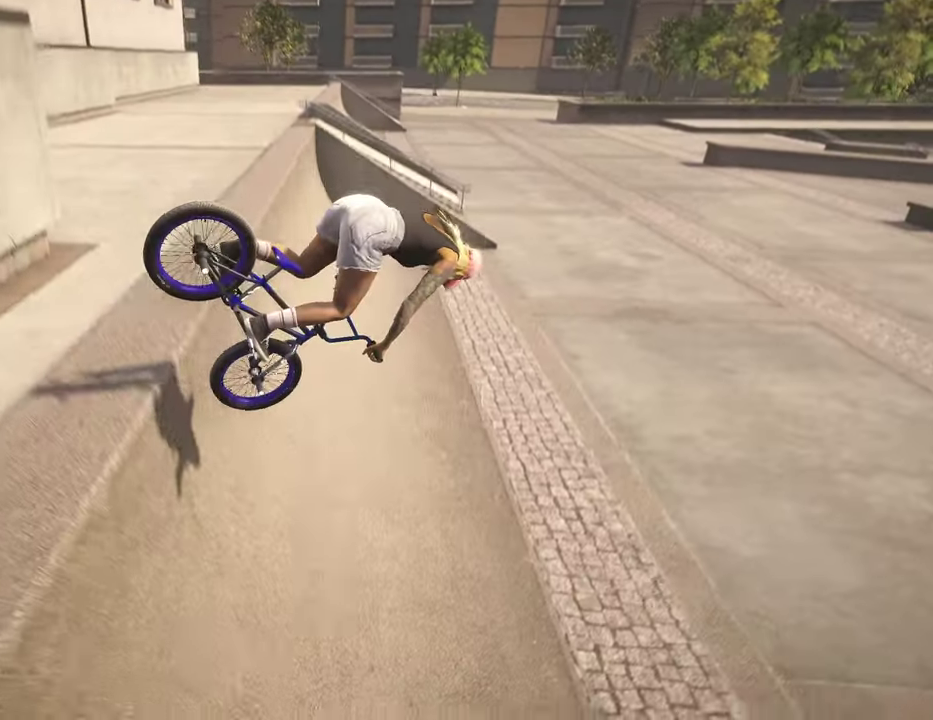
{"dt_ms": 300, "buttons": [], "left_stick": "up", "right_stick": "down", "events": [[34, "right_stick", "down"], [67, "left_stick", "down-left"], [267, "left_stick", "up"]]}
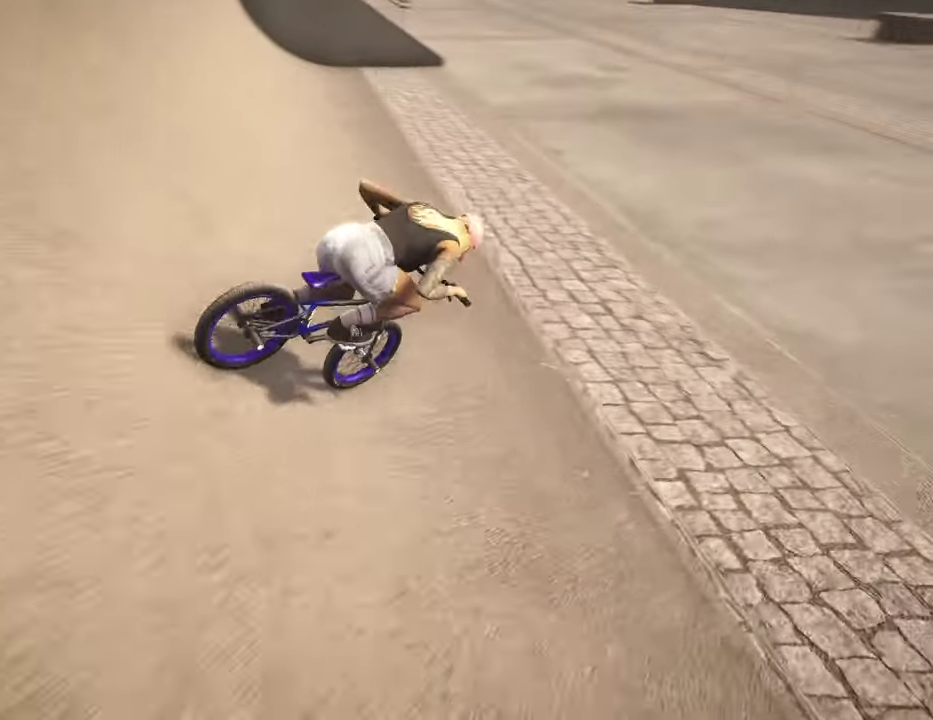
{"dt_ms": 700, "buttons": [], "left_stick": "left", "right_stick": "center", "events": [[150, "left_stick", "center"], [200, "right_stick", "center"], [550, "left_stick", "left"]]}
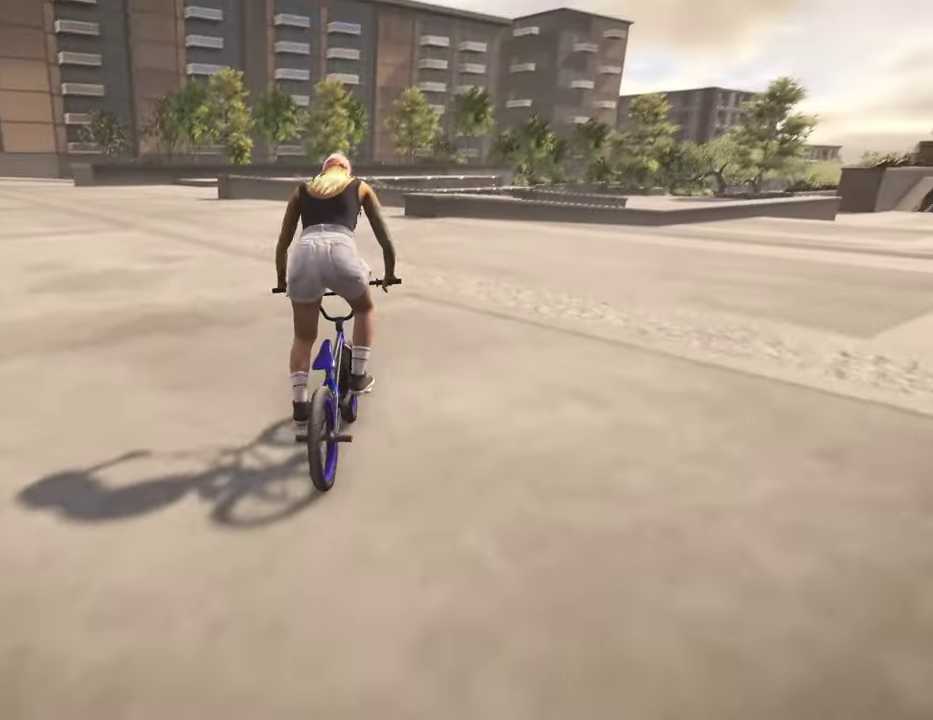
{"dt_ms": 400, "buttons": [], "left_stick": "left", "right_stick": "center", "events": []}
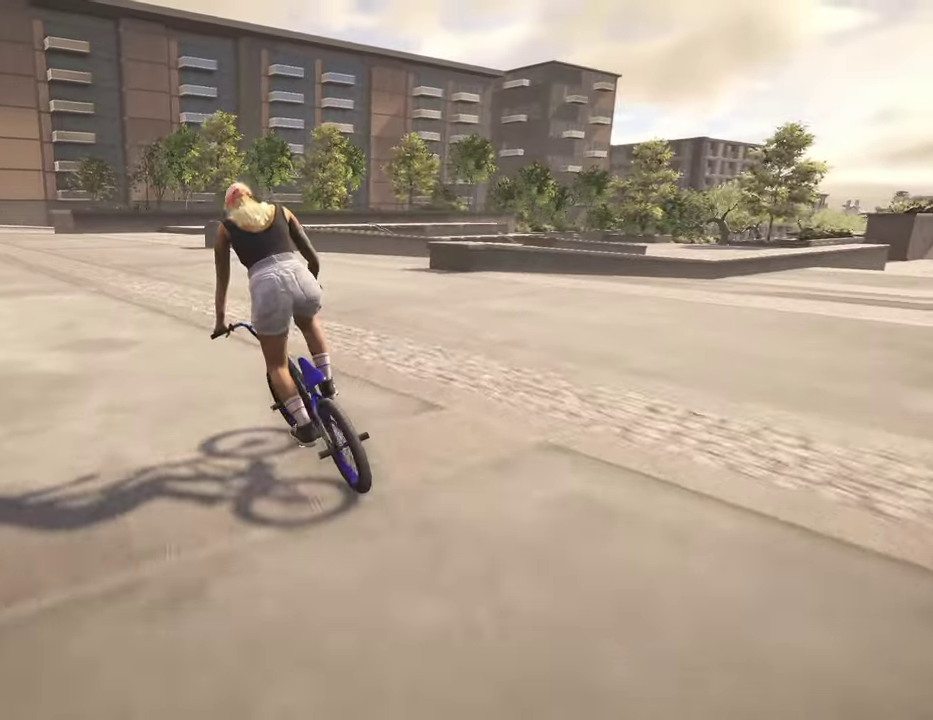
{"dt_ms": 800, "buttons": [], "left_stick": "left", "right_stick": "center", "events": [[167, "left_stick", "center"], [517, "left_stick", "left"]]}
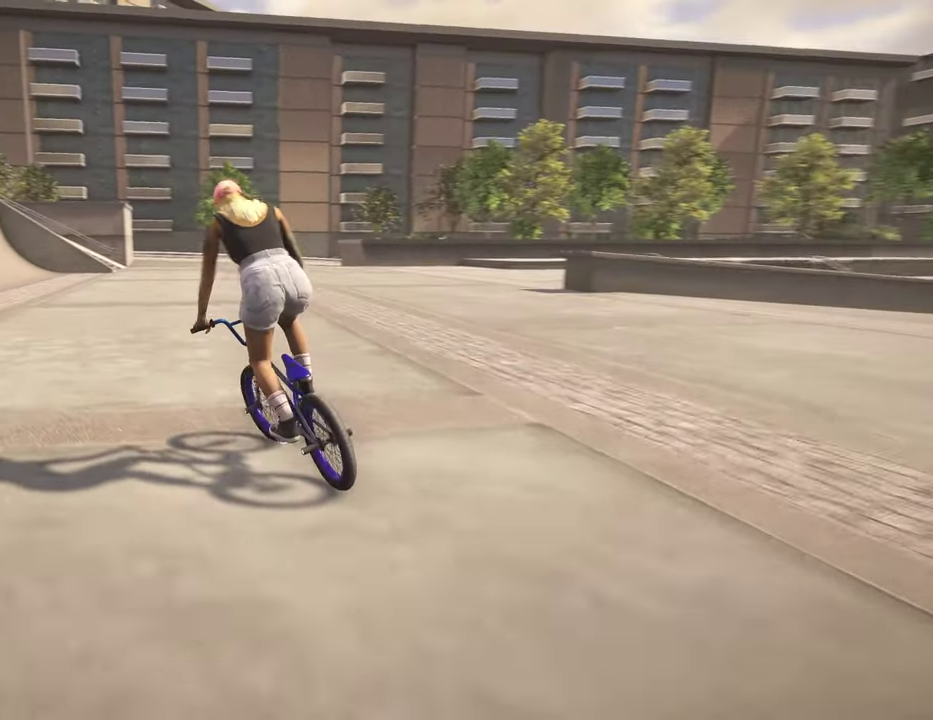
{"dt_ms": 300, "buttons": [], "left_stick": "left", "right_stick": "center", "events": []}
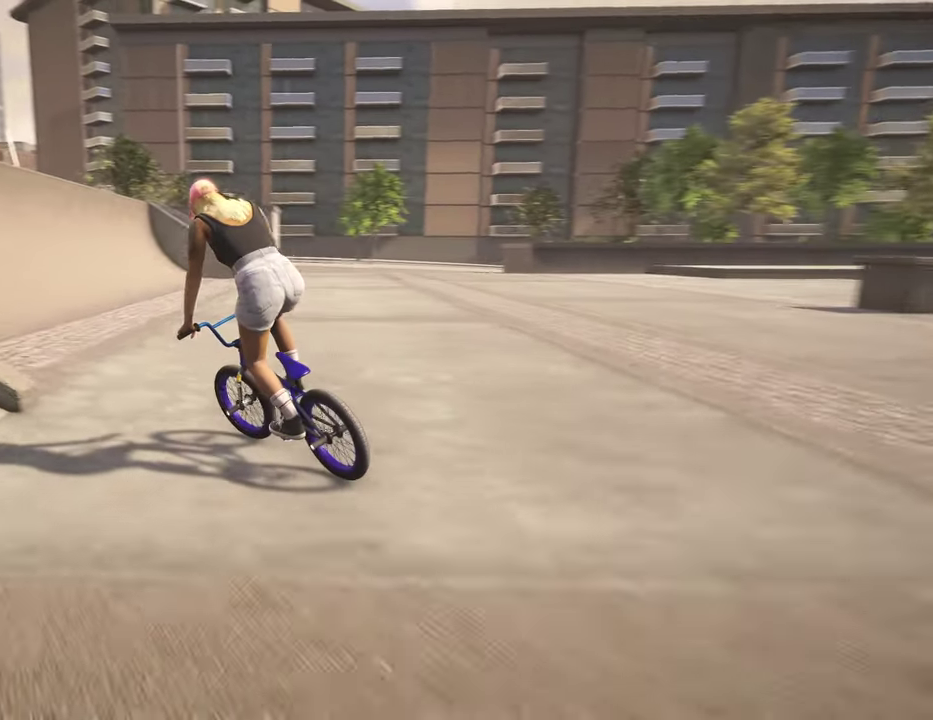
{"dt_ms": 700, "buttons": [], "left_stick": "up", "right_stick": "down", "events": [[100, "left_stick", "center"], [400, "right_stick", "down"], [450, "left_stick", "down"], [600, "left_stick", "down-right"], [684, "left_stick", "up"]]}
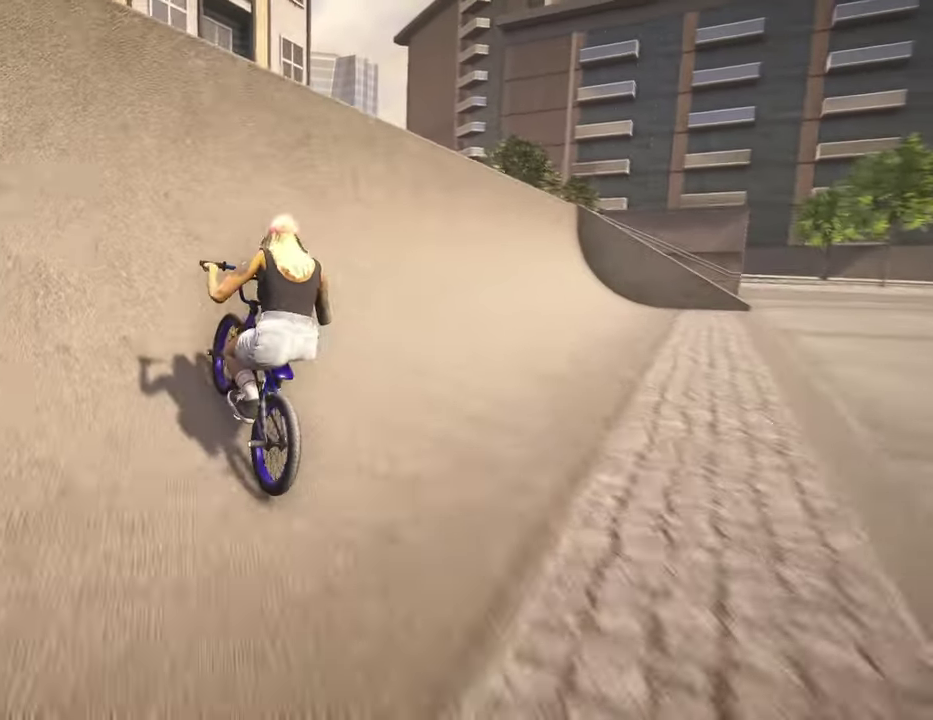
{"dt_ms": 300, "buttons": [], "left_stick": "center", "right_stick": "center", "events": [[67, "left_stick", "up-right"], [150, "right_stick", "up"], [267, "left_stick", "center"], [300, "right_stick", "center"]]}
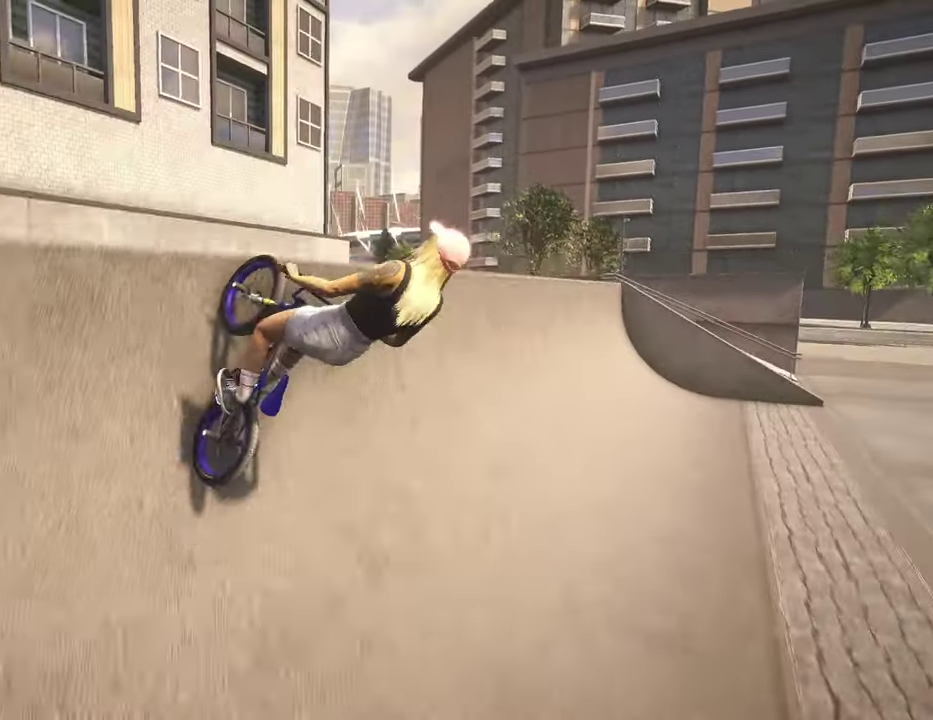
{"dt_ms": 600, "buttons": ["L1", "R1"], "left_stick": "center", "right_stick": "up-right", "events": [[150, "L1", "down"], [150, "R1", "down"], [167, "right_stick", "left"], [250, "right_stick", "up-left"], [400, "right_stick", "up"], [534, "right_stick", "up-right"]]}
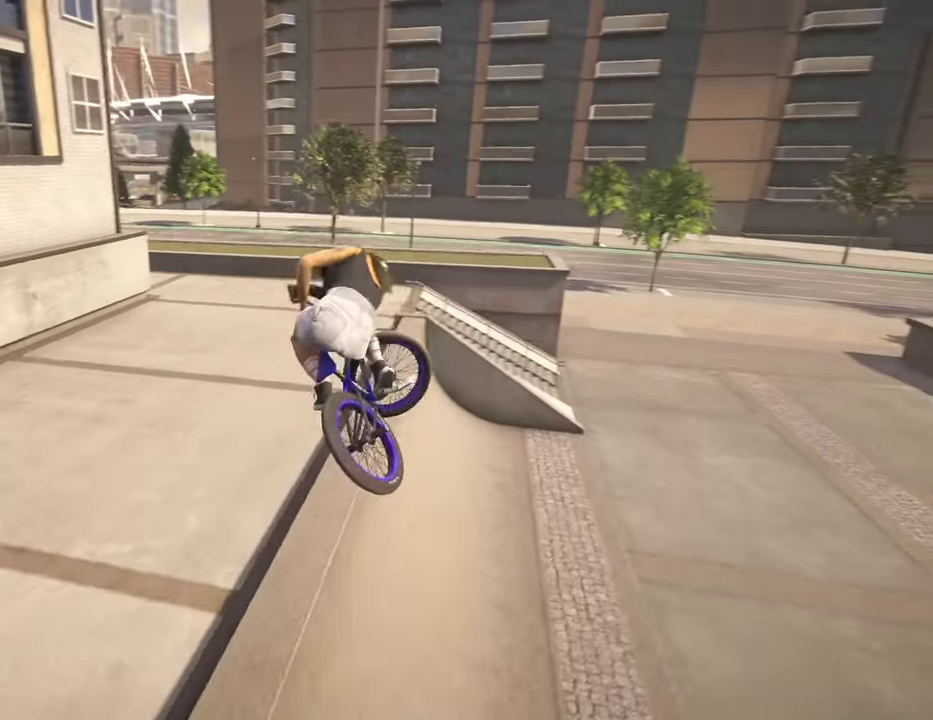
{"dt_ms": 400, "buttons": [], "left_stick": "center", "right_stick": "center", "events": [[334, "L1", "up"], [334, "R1", "up"], [350, "right_stick", "center"]]}
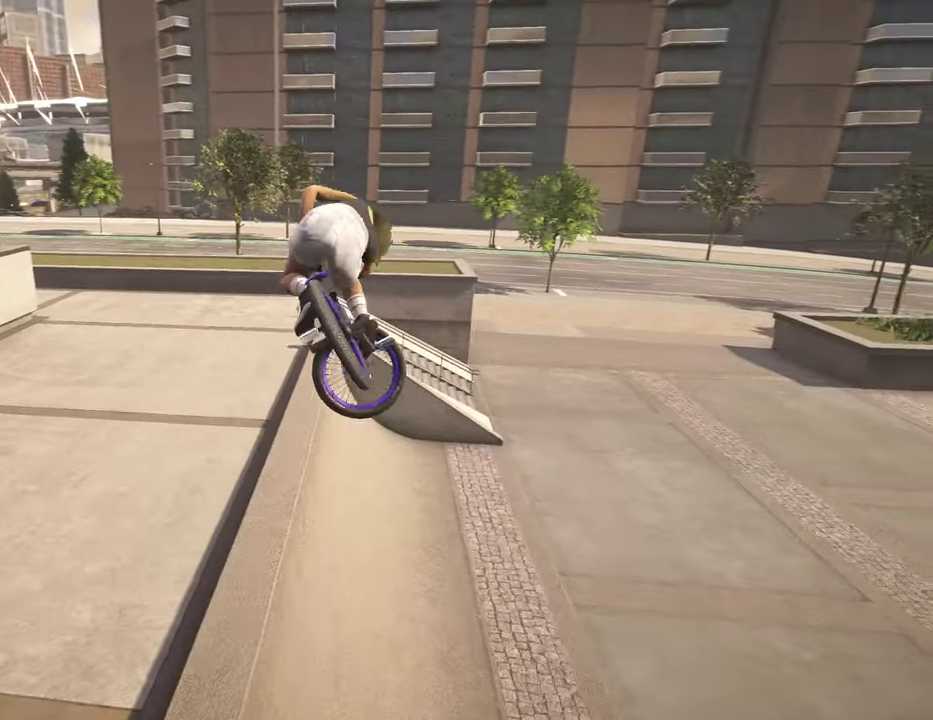
{"dt_ms": 500, "buttons": [], "left_stick": "center", "right_stick": "center", "events": []}
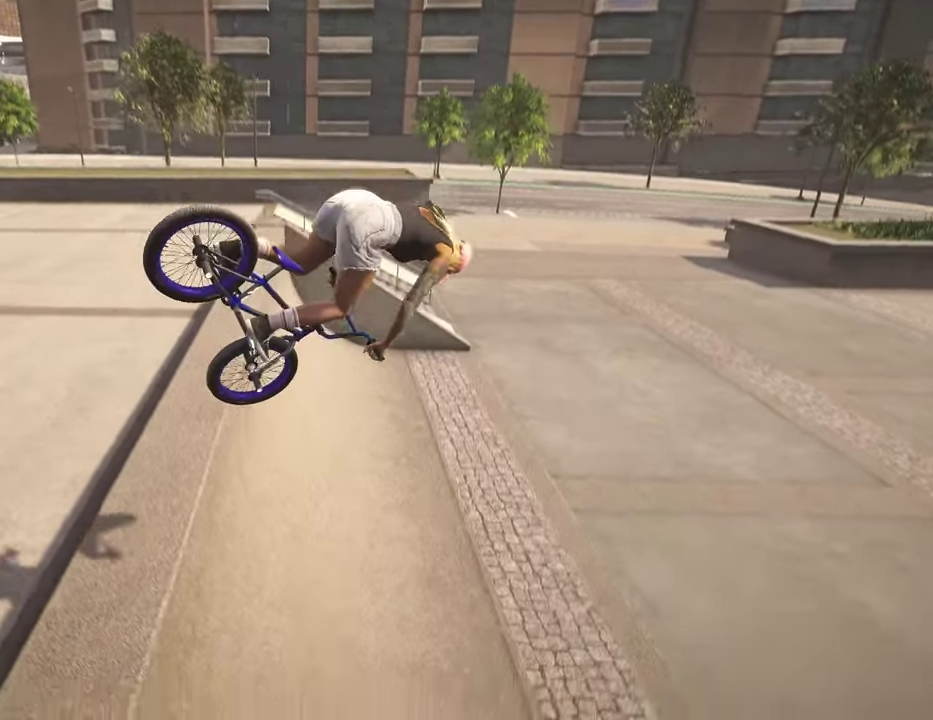
{"dt_ms": 500, "buttons": ["R2"], "left_stick": "center", "right_stick": "left", "events": [[417, "R2", "down"], [500, "right_stick", "left"]]}
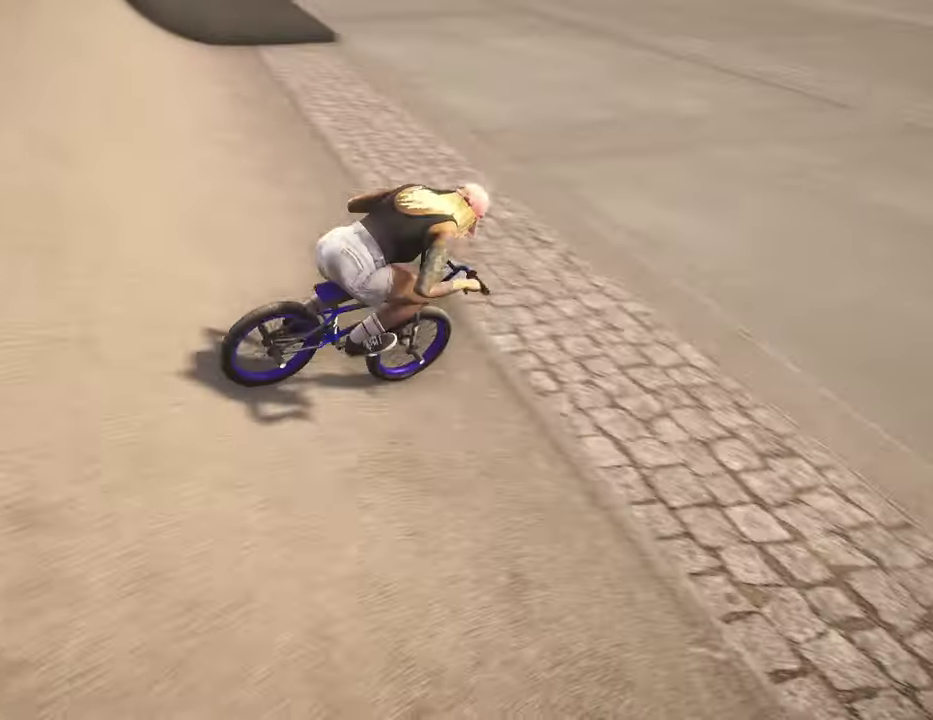
{"dt_ms": 400, "buttons": ["R2"], "left_stick": "left", "right_stick": "left", "events": [[17, "left_stick", "left"]]}
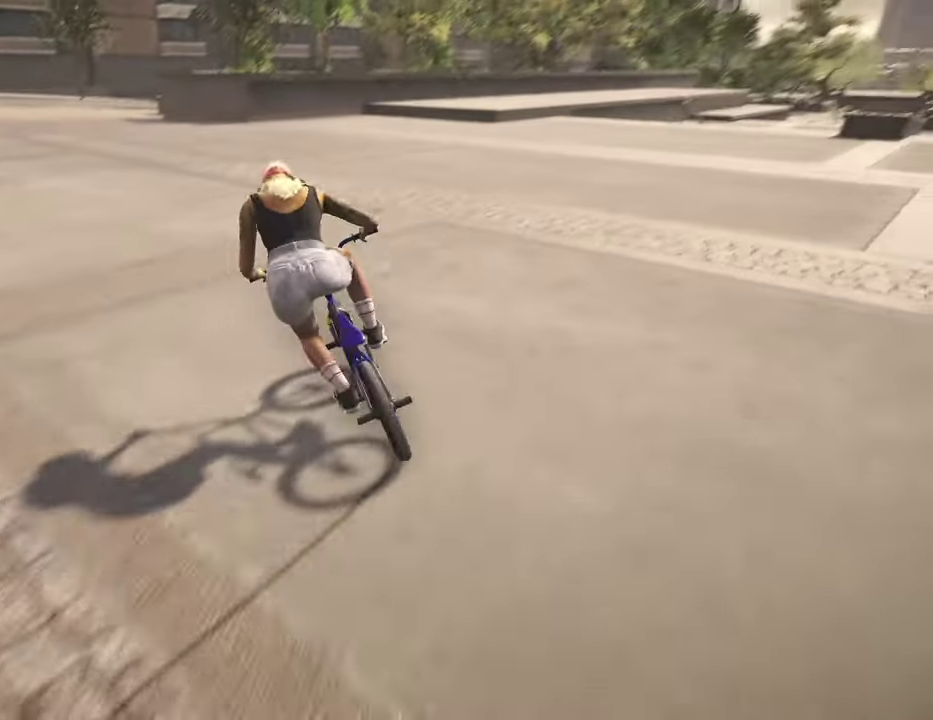
{"dt_ms": 800, "buttons": ["R2"], "left_stick": "up", "right_stick": "center", "events": [[184, "right_stick", "center"], [250, "left_stick", "center"], [250, "right_stick", "right"], [300, "left_stick", "up-right"], [367, "left_stick", "right"], [650, "left_stick", "up-right"], [717, "left_stick", "up"], [800, "right_stick", "center"]]}
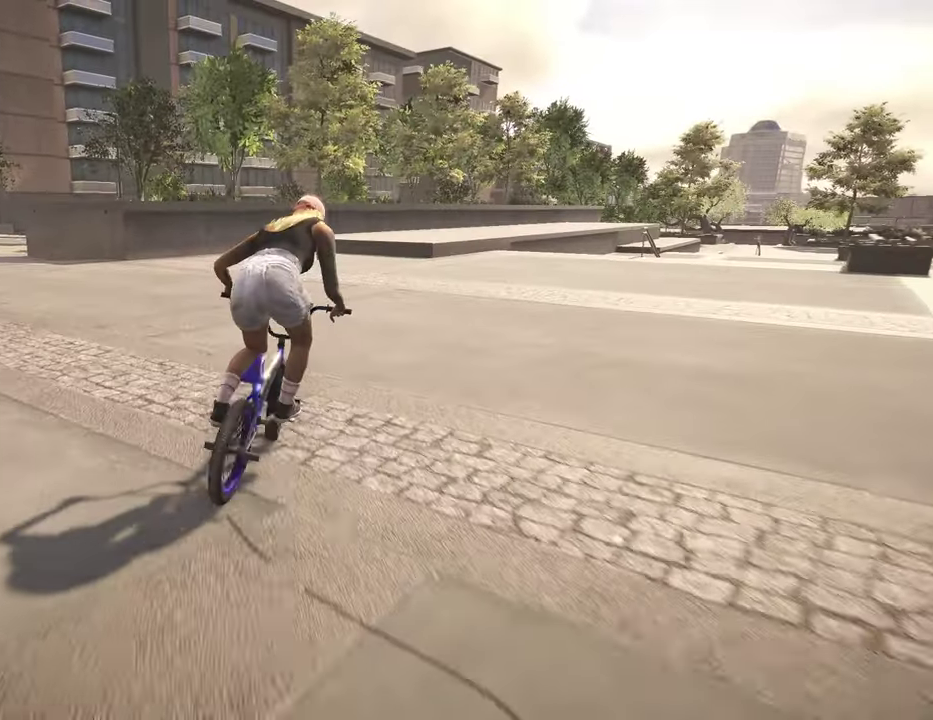
{"dt_ms": 300, "buttons": [], "left_stick": "center", "right_stick": "center", "events": [[100, "left_stick", "center"], [134, "R2", "up"]]}
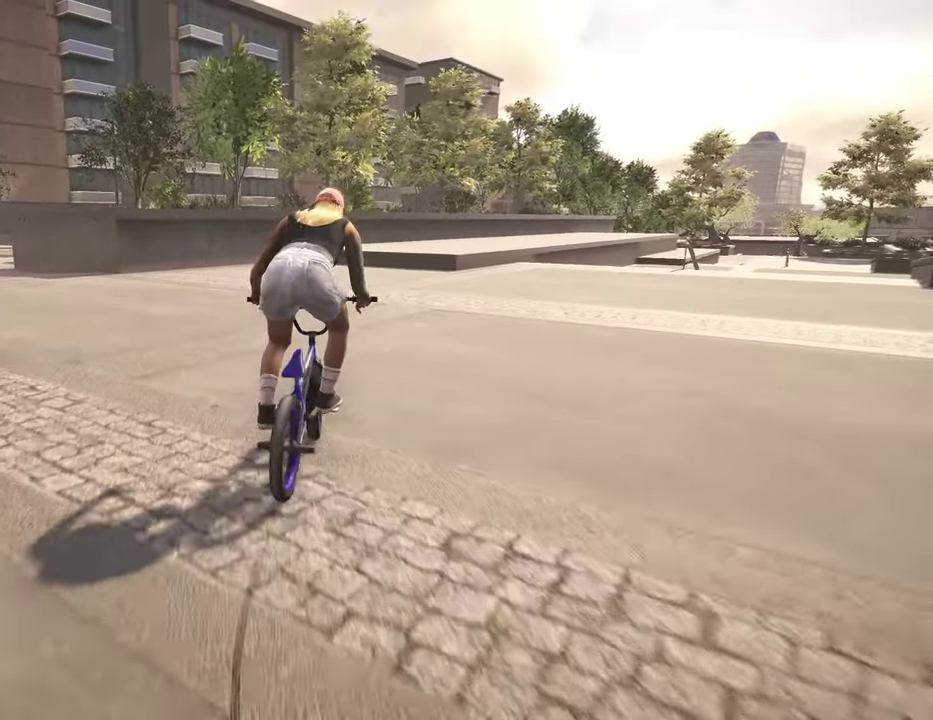
{"dt_ms": 700, "buttons": [], "left_stick": "up-right", "right_stick": "center", "events": [[117, "A", "down"], [117, "left_stick", "up"], [217, "left_stick", "up-right"], [650, "A", "up"]]}
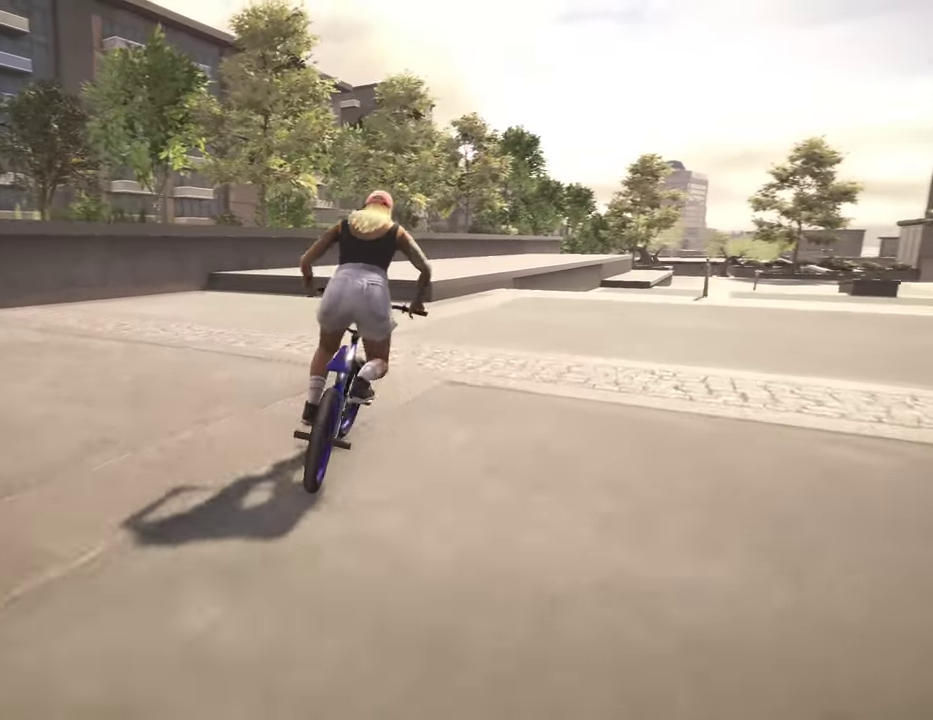
{"dt_ms": 300, "buttons": [], "left_stick": "center", "right_stick": "center", "events": [[34, "left_stick", "center"]]}
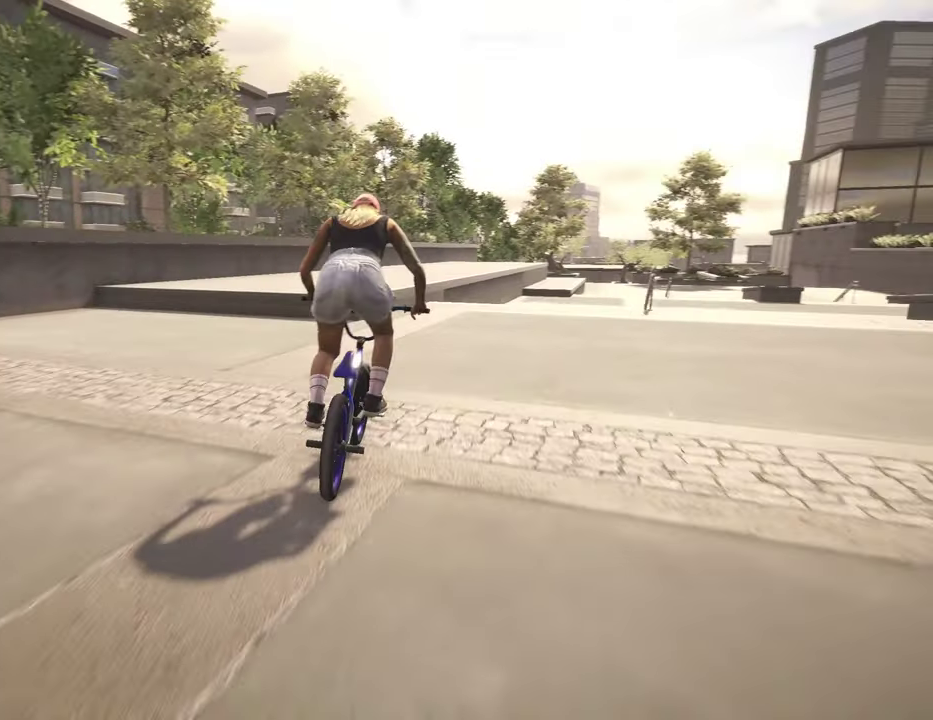
{"dt_ms": 500, "buttons": [], "left_stick": "center", "right_stick": "center", "events": []}
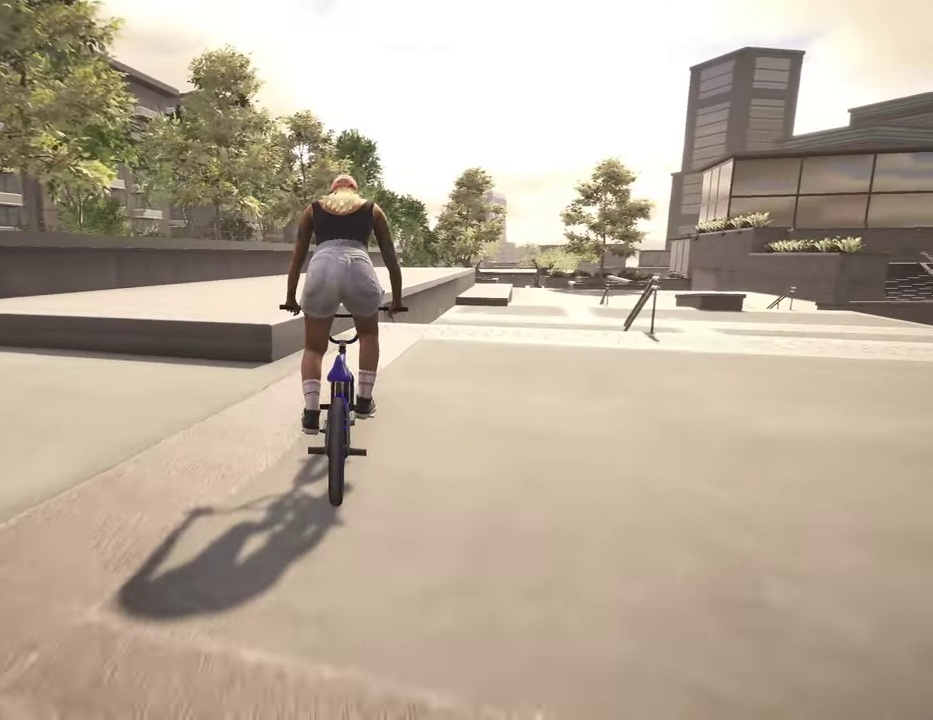
{"dt_ms": 500, "buttons": [], "left_stick": "center", "right_stick": "center", "events": [[34, "right_stick", "down"], [250, "right_stick", "up"], [367, "right_stick", "down"], [400, "R1", "down"], [484, "R1", "up"], [500, "right_stick", "center"]]}
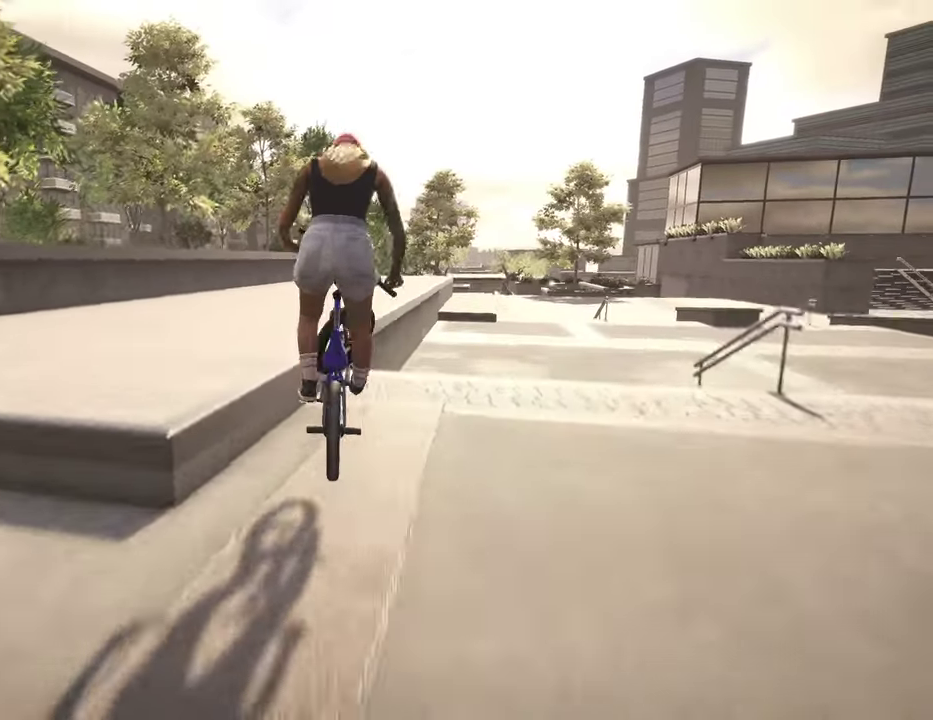
{"dt_ms": 500, "buttons": [], "left_stick": "center", "right_stick": "up-left", "events": [[134, "right_stick", "up-left"]]}
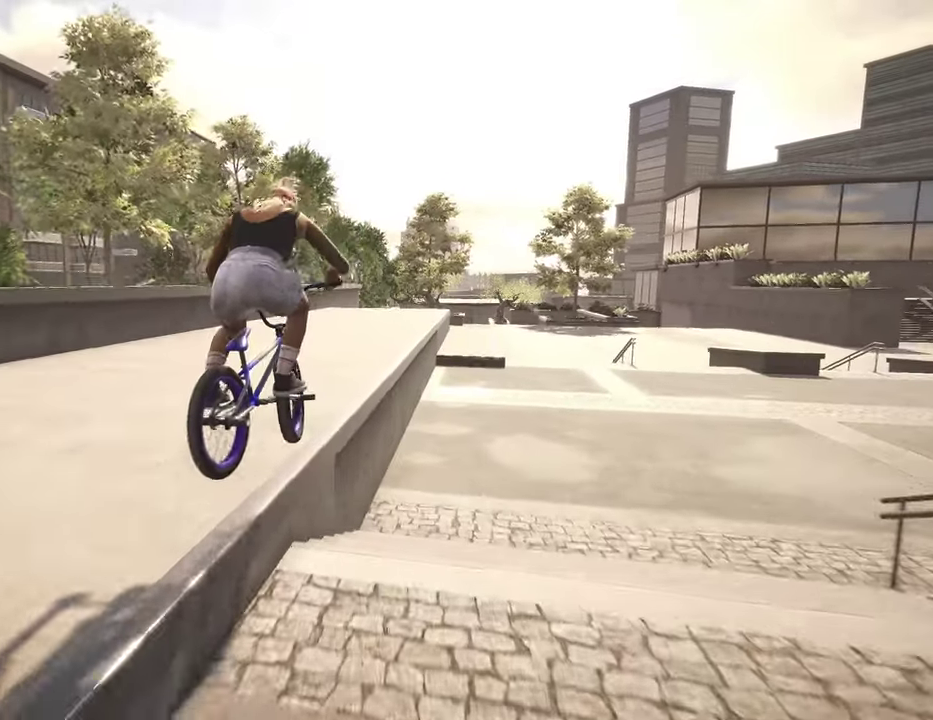
{"dt_ms": 400, "buttons": ["R3"], "left_stick": "center", "right_stick": "up-left"}
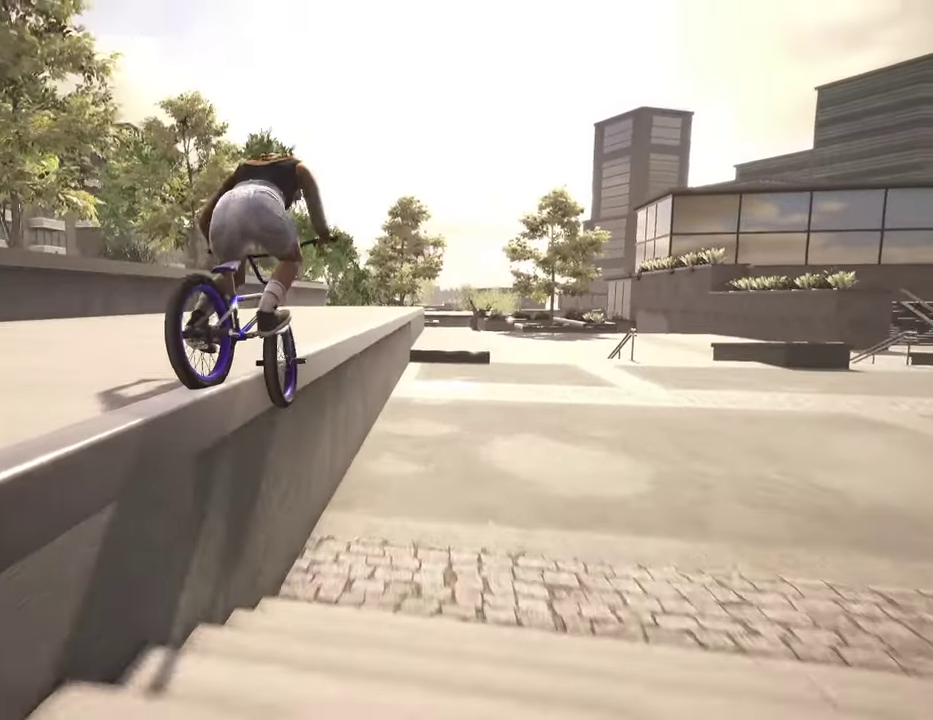
{"dt_ms": 800, "buttons": ["R2"], "left_stick": "left", "right_stick": "down"}
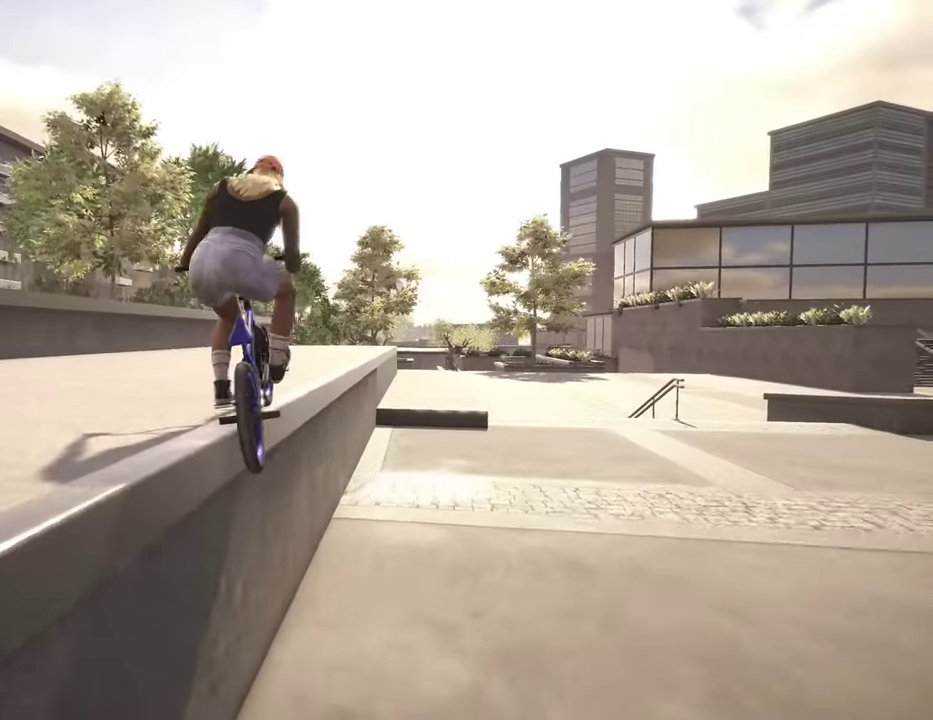
{"dt_ms": 300, "buttons": [], "left_stick": "left", "right_stick": "down", "events": [[134, "right_stick", "up"], [217, "R2", "up"], [234, "right_stick", "down"]]}
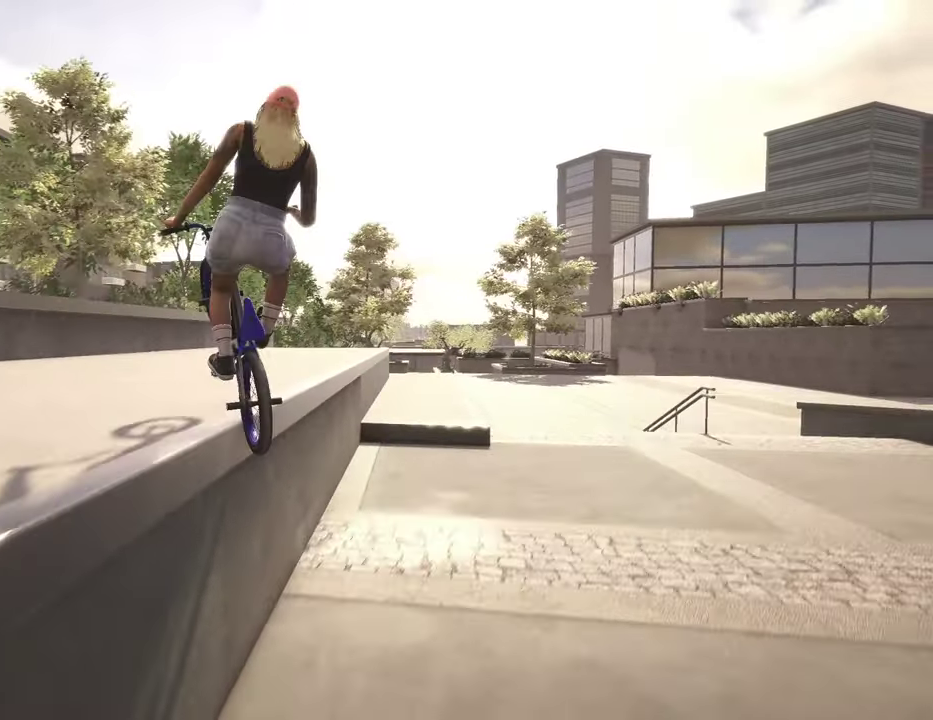
{"dt_ms": 600, "buttons": [], "left_stick": "left", "right_stick": "center", "events": [[167, "right_stick", "center"], [200, "left_stick", "center"], [434, "left_stick", "left"]]}